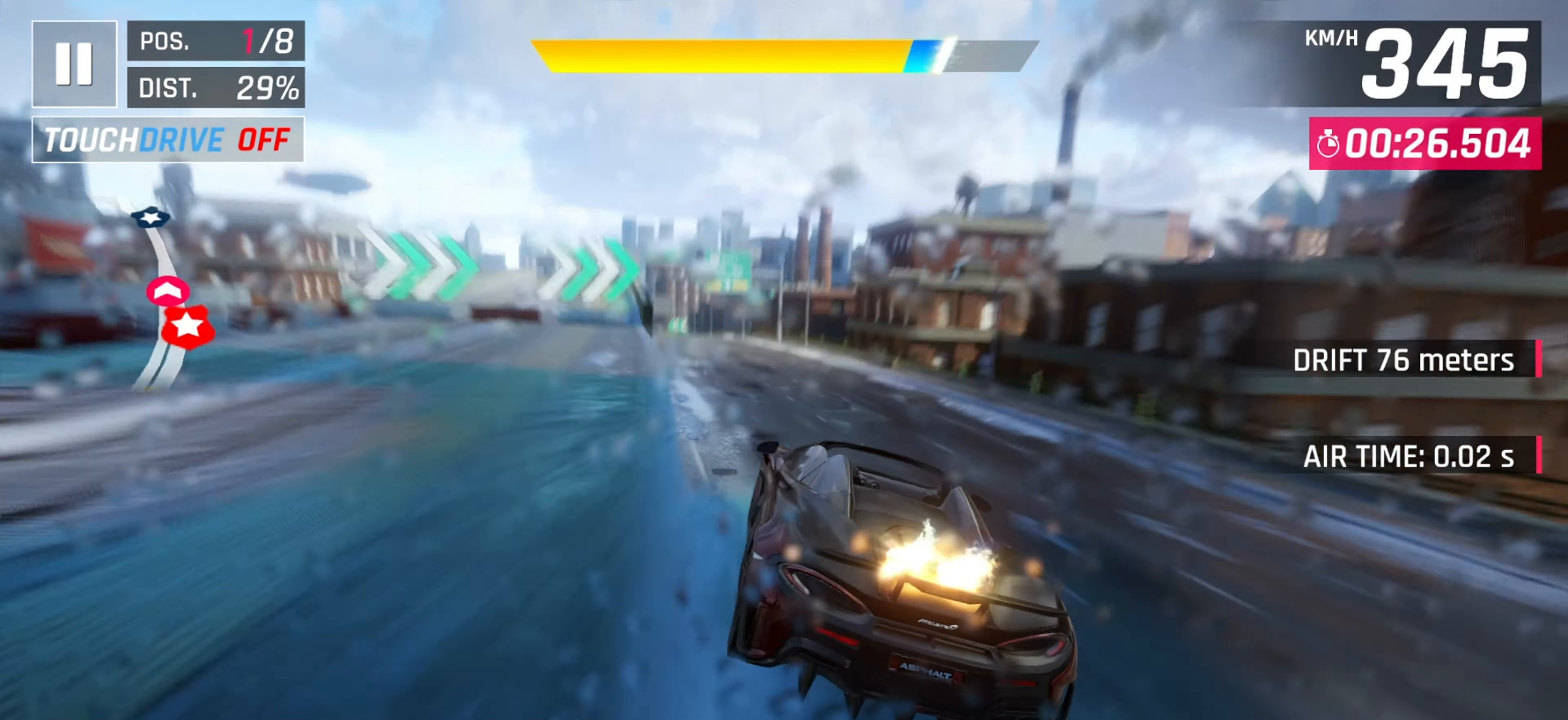
Gameplay with keyboard; each line is a JSON object with the keys held at the frame after it. "events" lists presses ("down") and releases ("up") of "down", "left", "right" and "space" between this image and that frame as [ms after this image, input, new state], when the widget could be followed in between. No other keys are recorded. Mouse input is not recorded.
{"keys": ["left"], "events": [[217, "down", "down"], [383, "down", "up"]]}
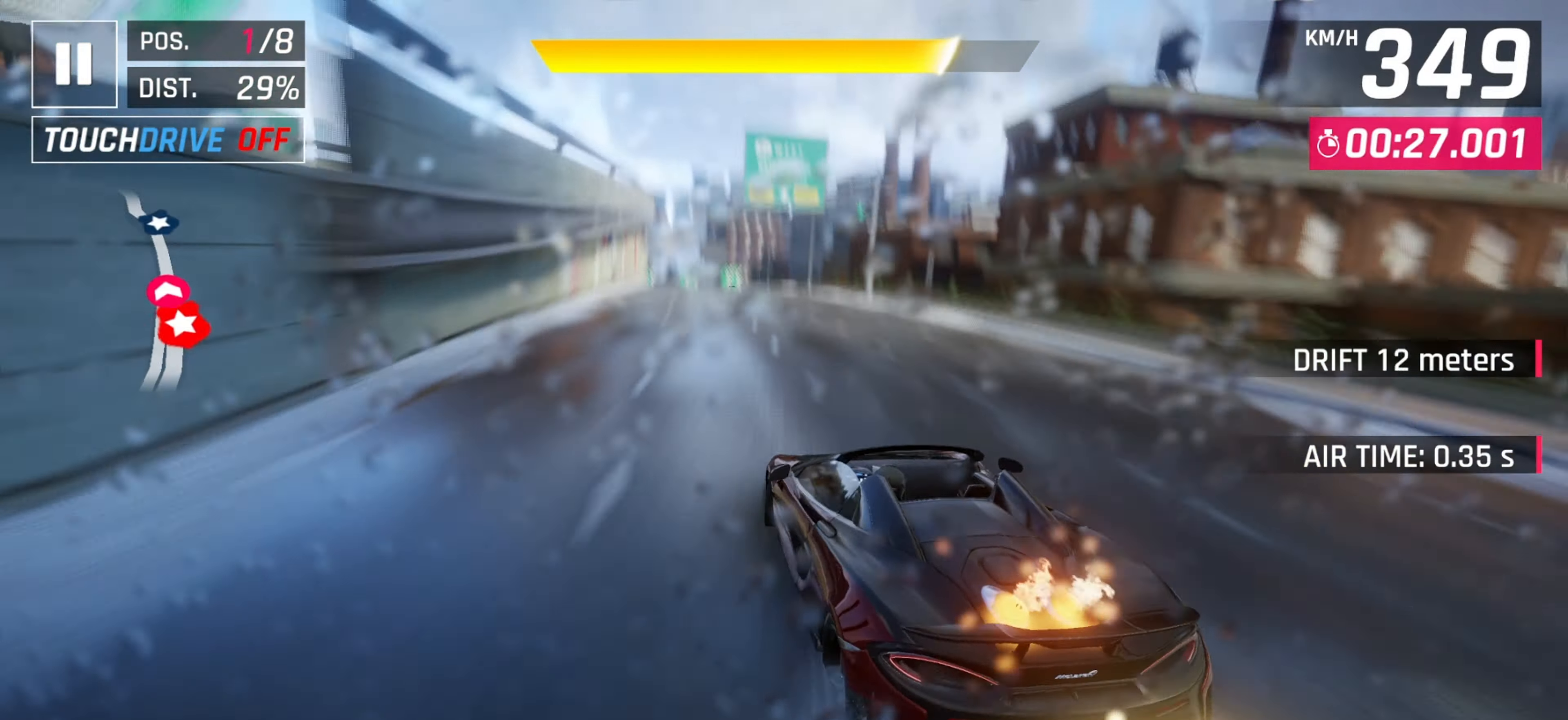
{"keys": [], "events": [[167, "left", "up"], [167, "right", "down"], [283, "right", "up"]]}
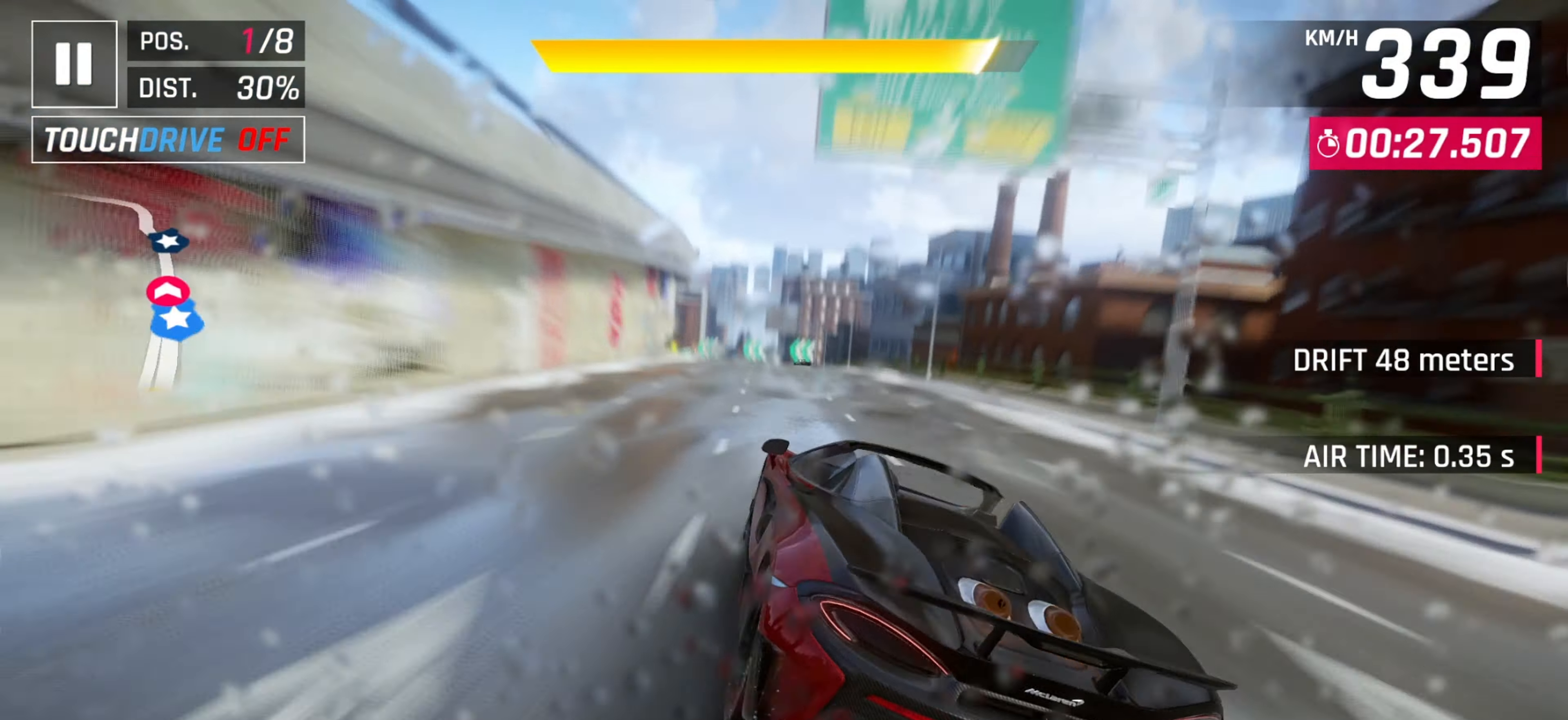
{"keys": ["left"], "events": [[33, "down", "down"], [117, "left", "down"], [150, "down", "up"], [283, "left", "up"], [450, "left", "down"]]}
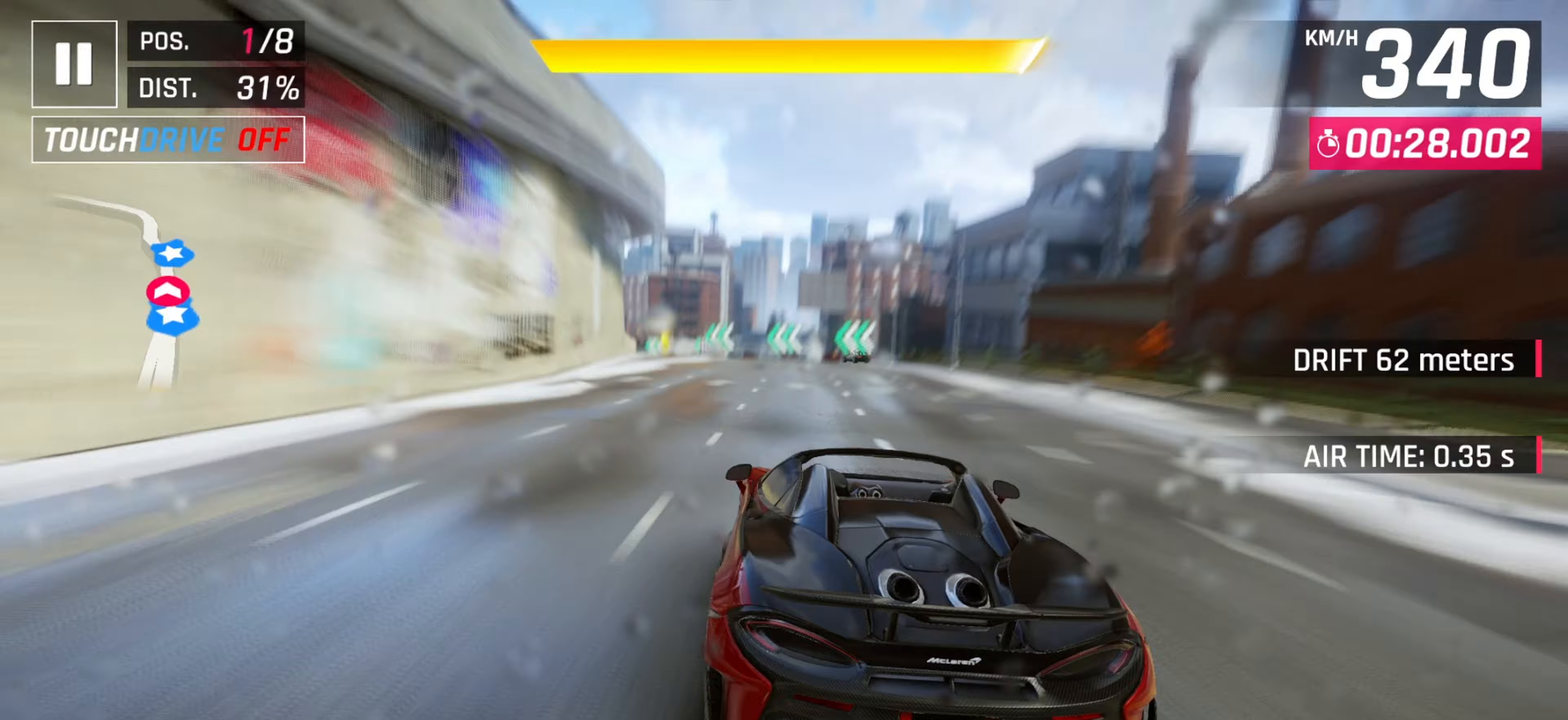
{"keys": [], "events": [[67, "left", "up"], [217, "left", "down"], [317, "left", "up"]]}
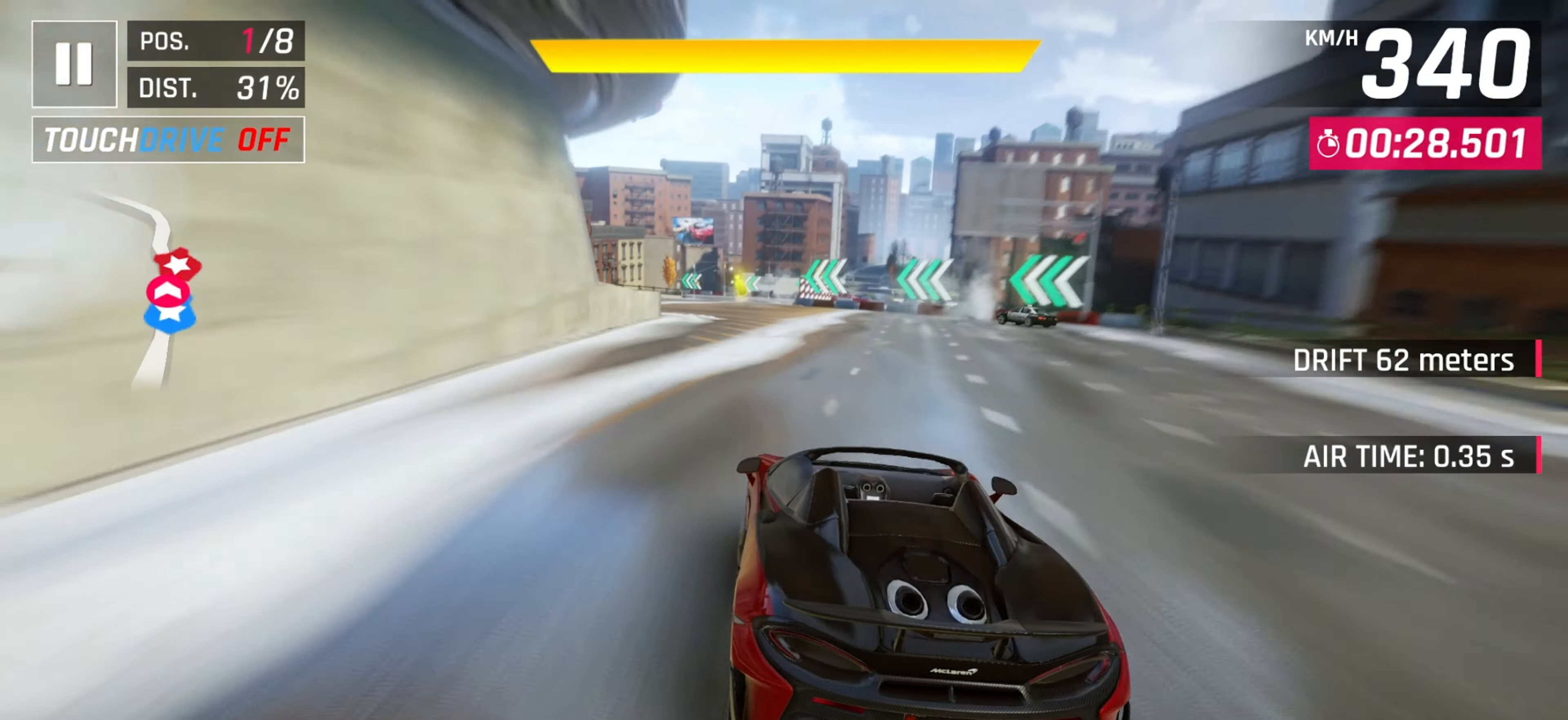
{"keys": ["space"], "events": [[33, "left", "down"], [117, "left", "up"], [483, "space", "down"]]}
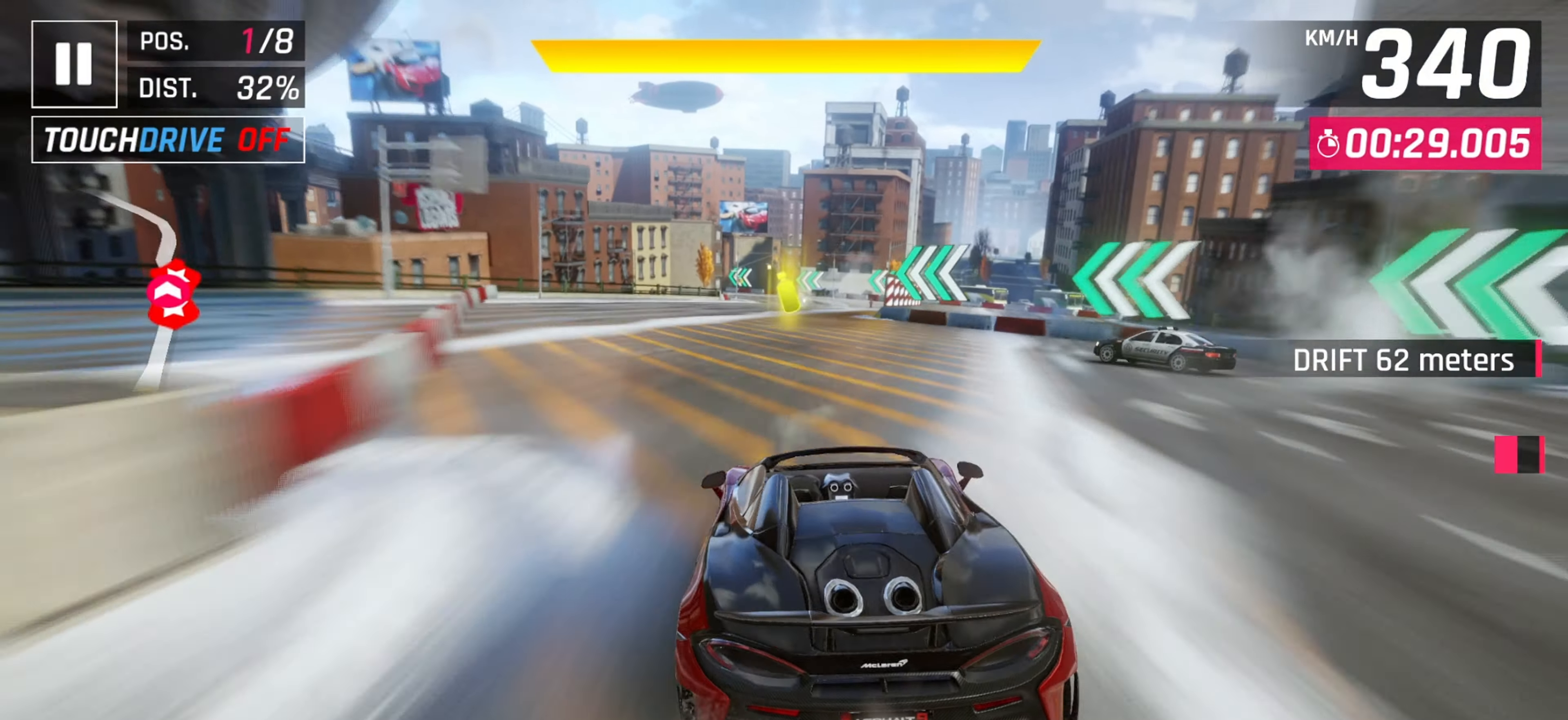
{"keys": [], "events": [[83, "space", "up"], [133, "right", "down"], [200, "space", "down"], [217, "right", "up"], [333, "space", "up"]]}
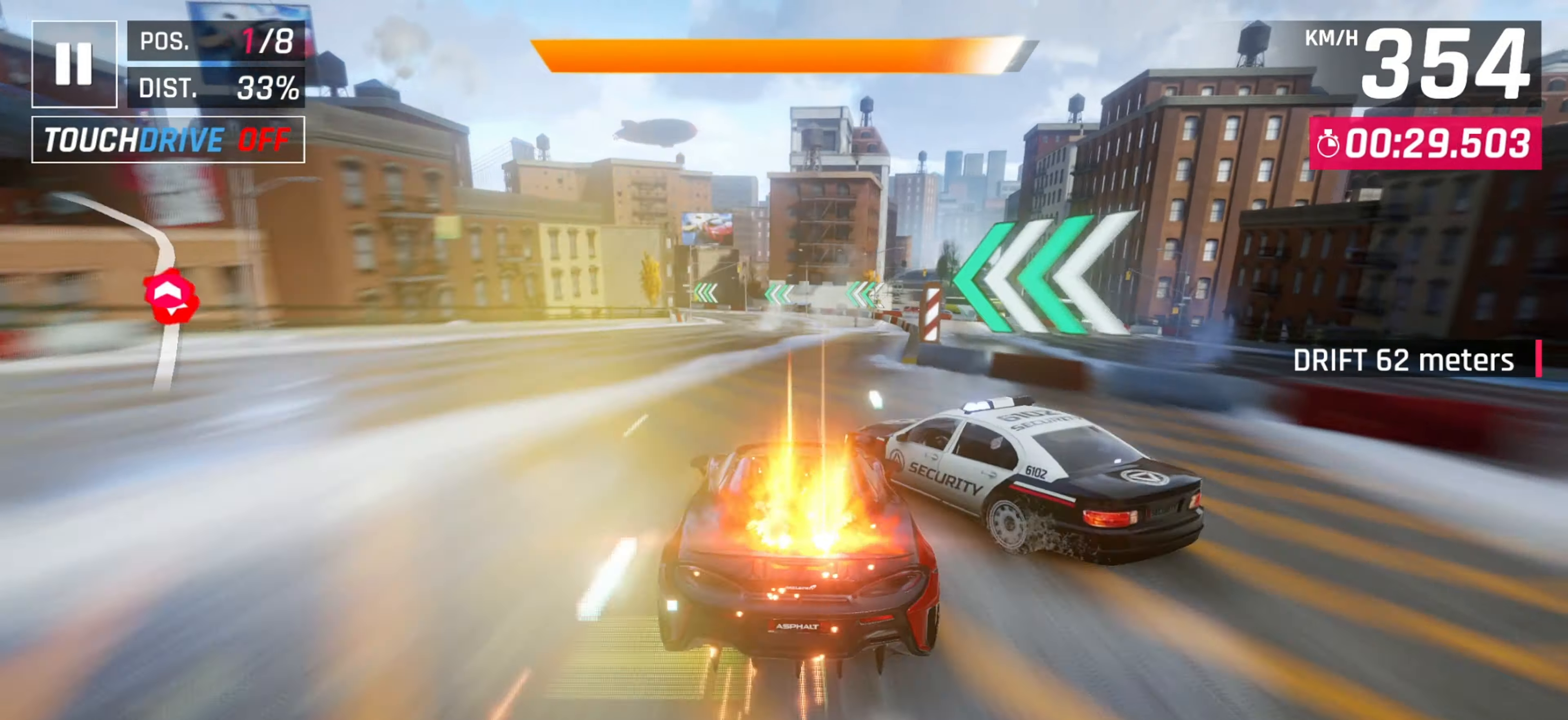
{"keys": ["right"], "events": [[100, "right", "down"], [183, "right", "up"], [433, "right", "down"]]}
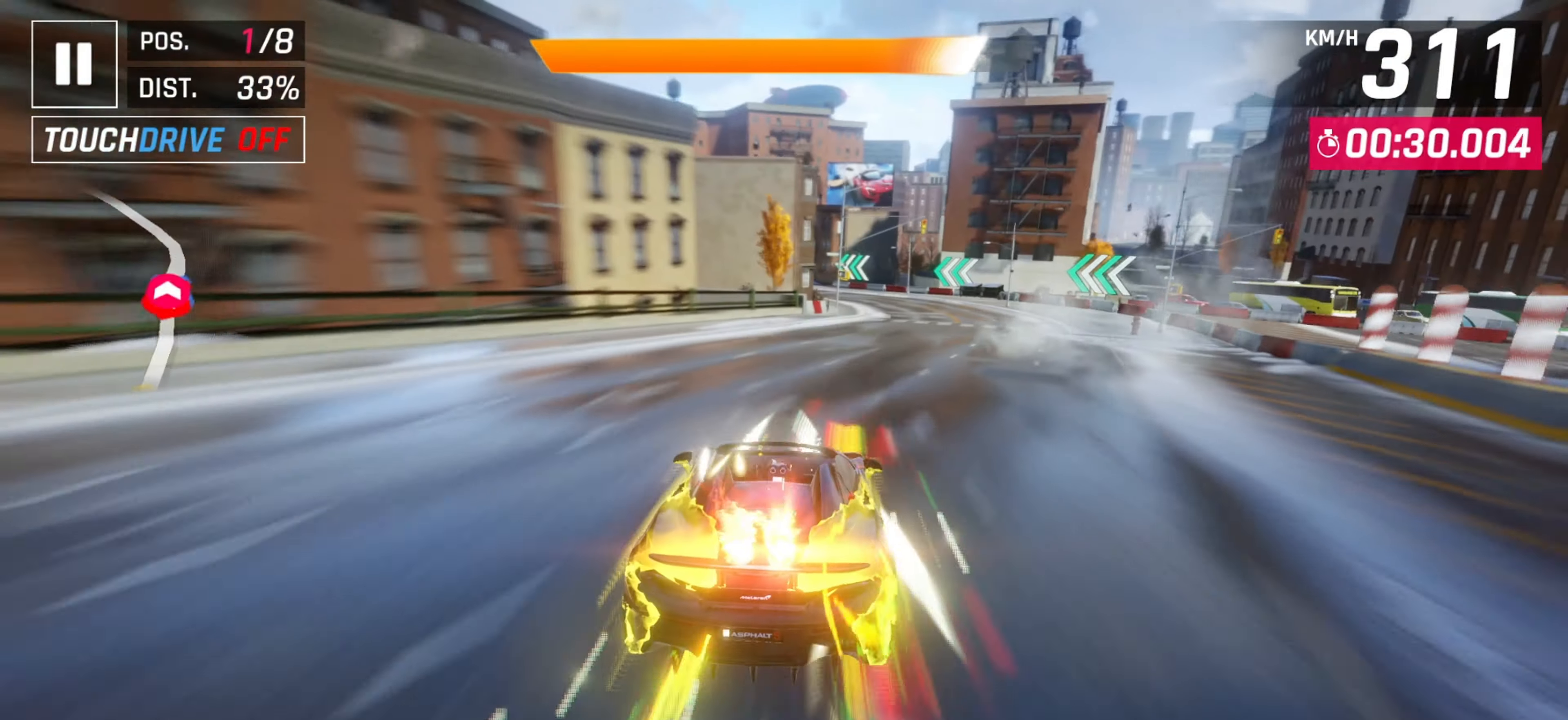
{"keys": ["left"], "events": [[217, "right", "up"], [317, "left", "down"], [333, "down", "down"], [433, "down", "up"]]}
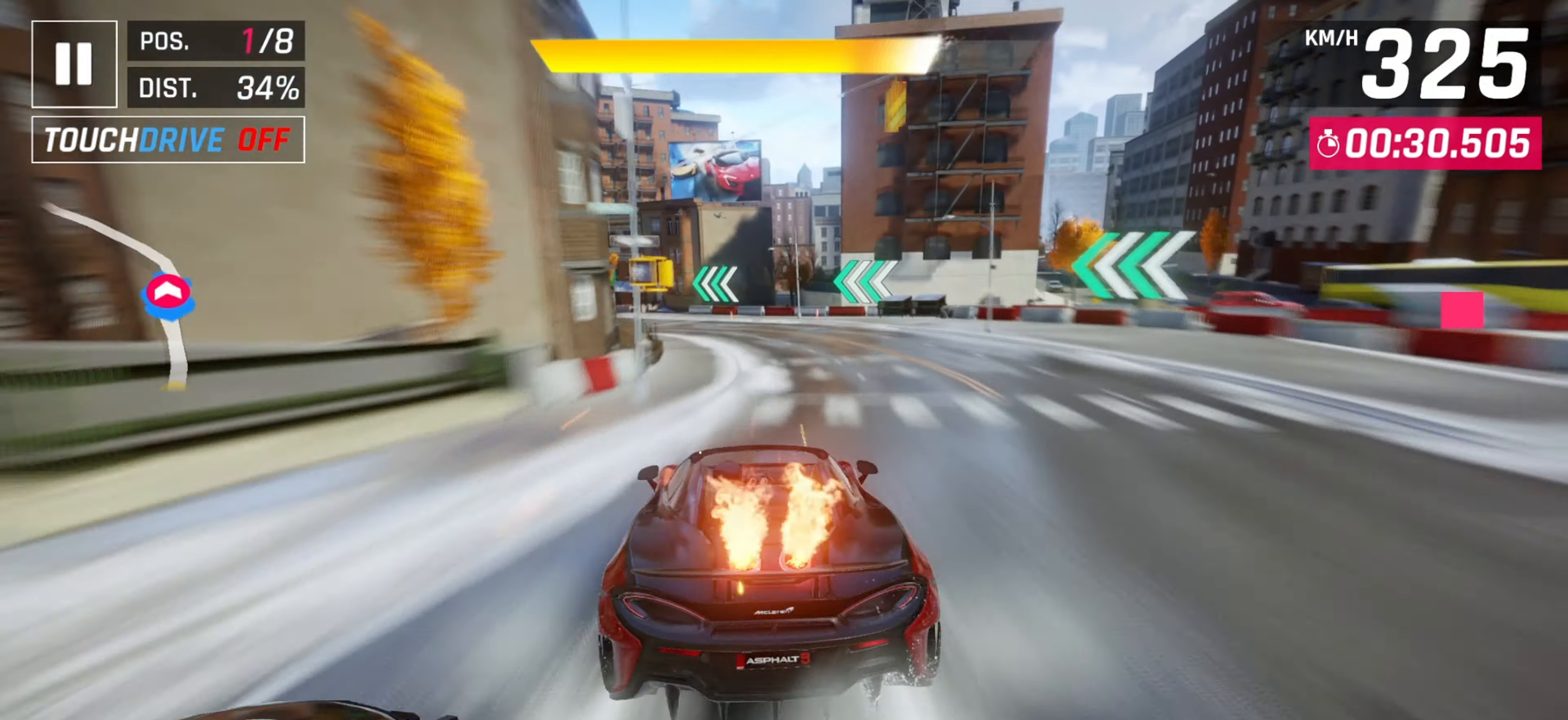
{"keys": ["left"], "events": []}
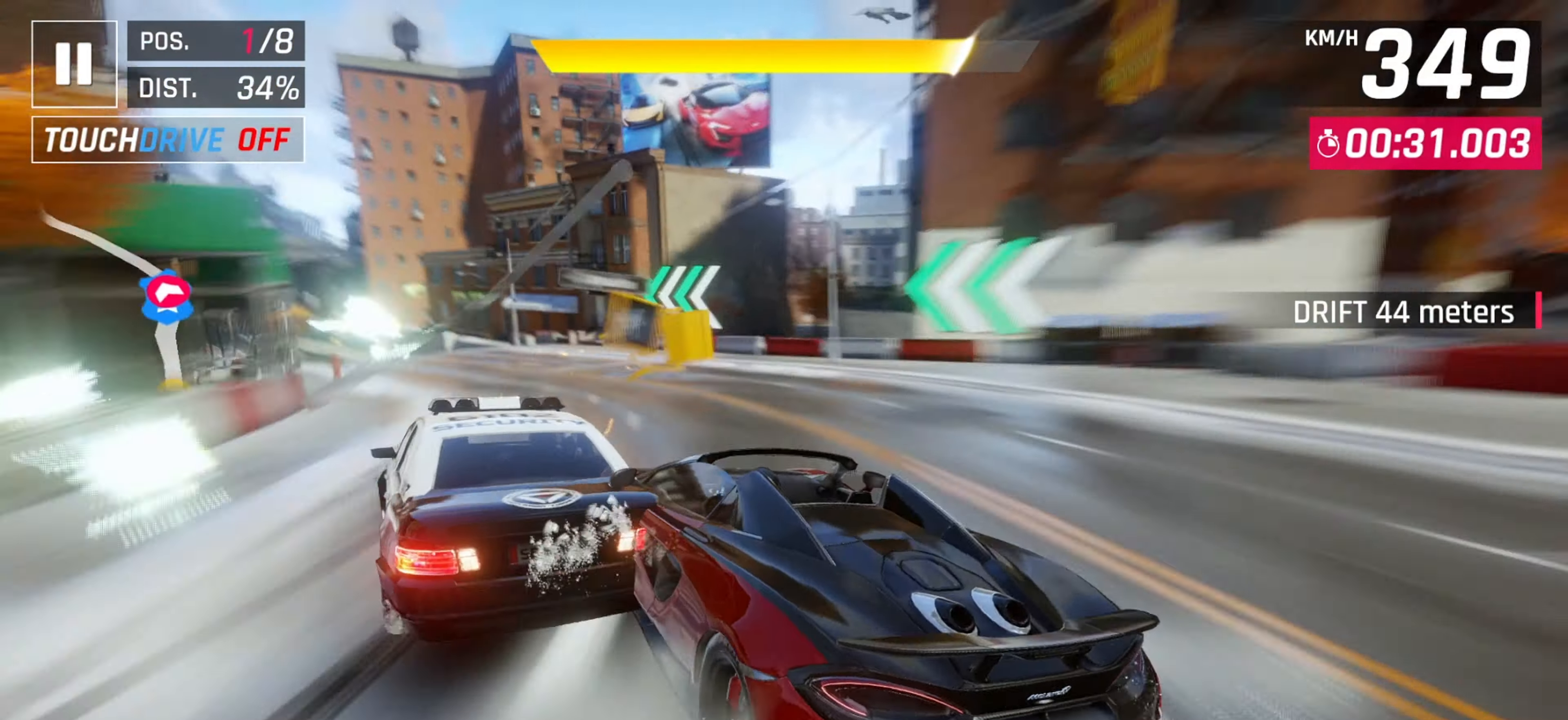
{"keys": ["left"], "events": []}
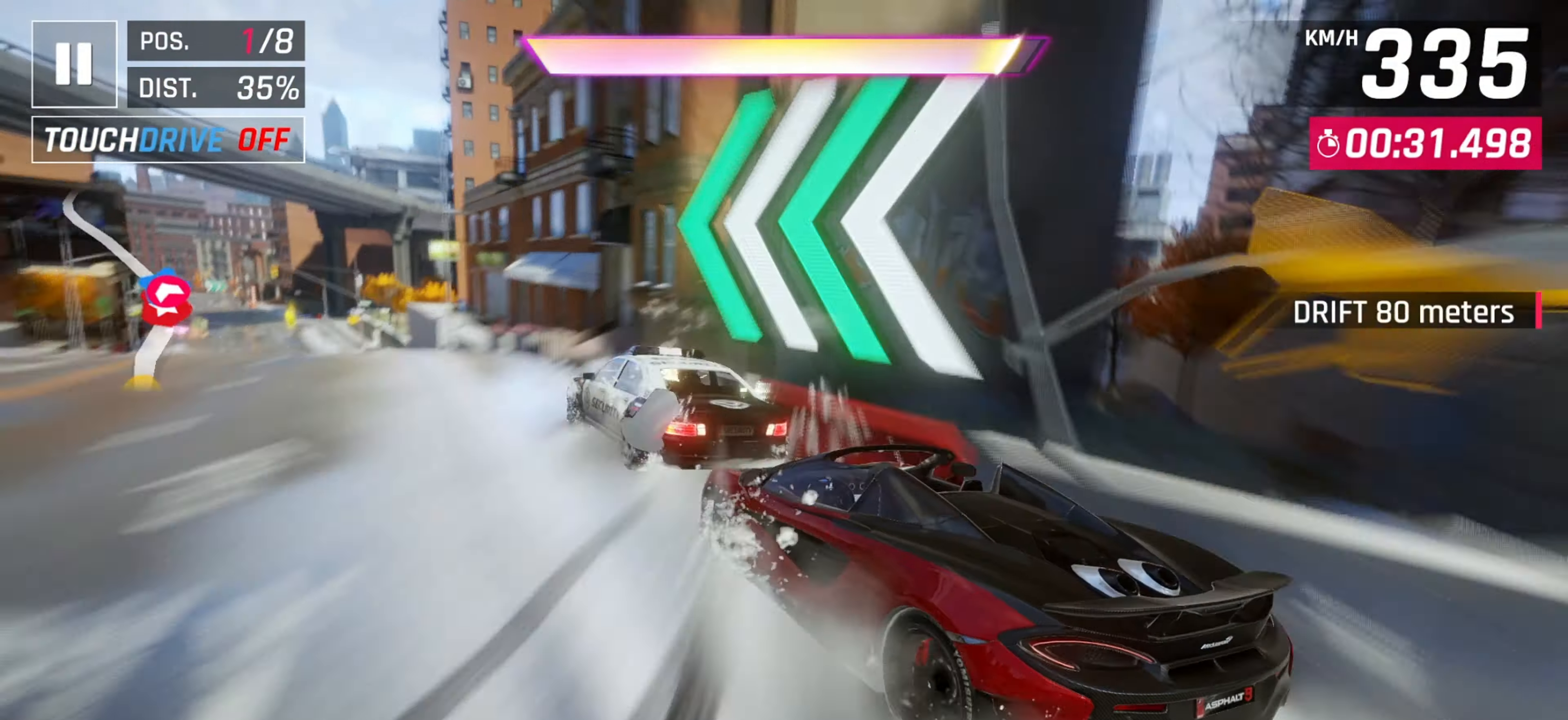
{"keys": ["left", "space"], "events": [[33, "down", "down"], [150, "down", "up"], [217, "left", "up"], [300, "space", "down"], [400, "space", "up"], [417, "left", "down"], [483, "space", "down"]]}
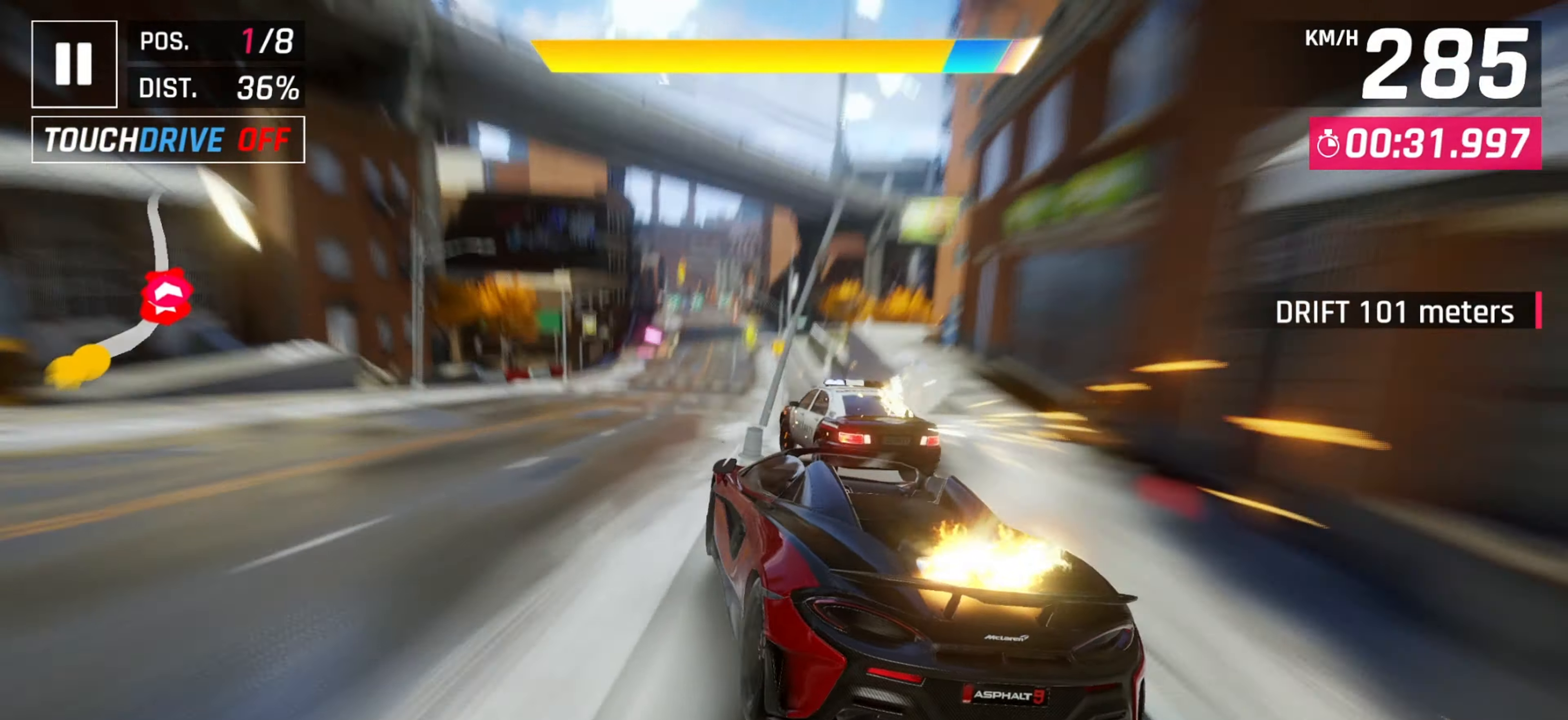
{"keys": [], "events": [[67, "left", "up"], [117, "space", "up"], [183, "left", "down"], [483, "left", "up"]]}
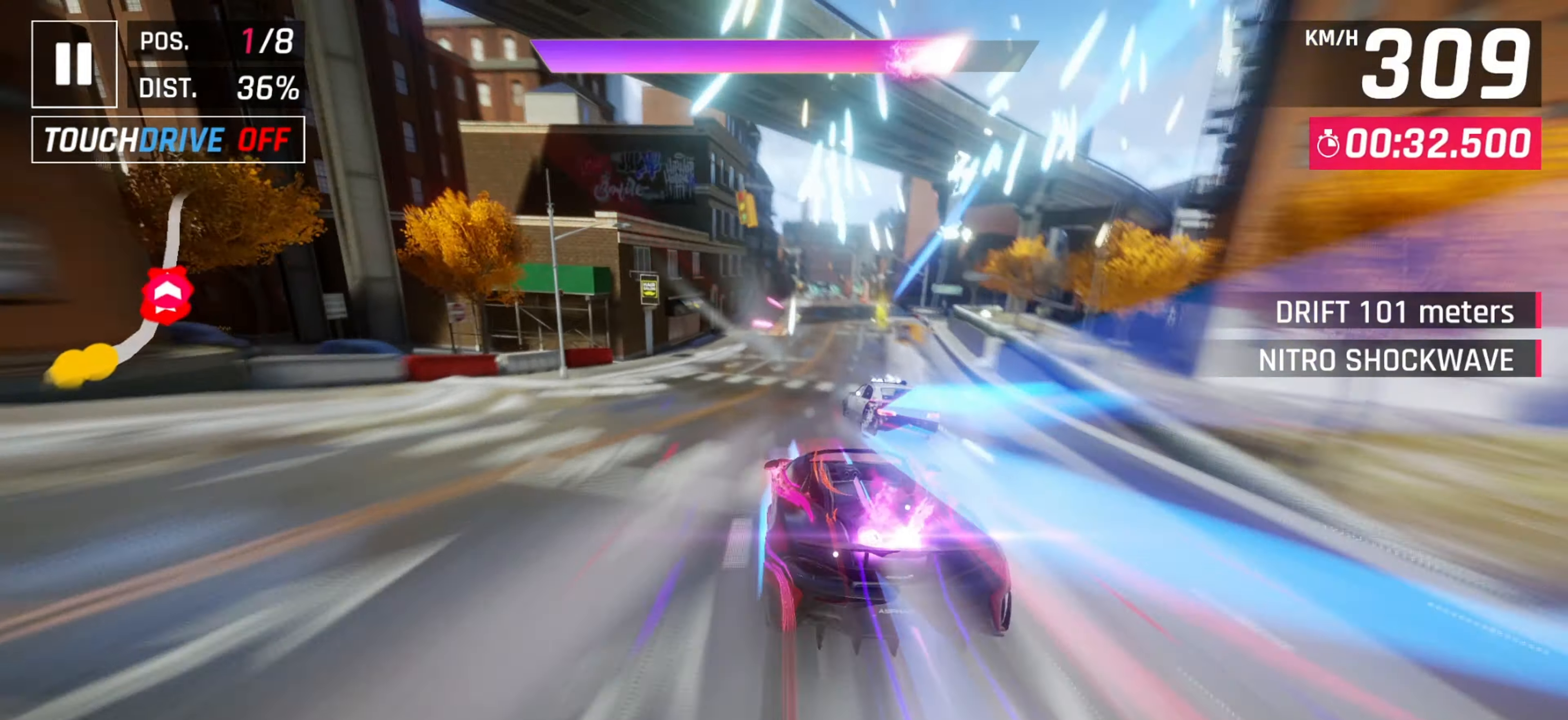
{"keys": [], "events": [[333, "right", "down"], [450, "right", "up"]]}
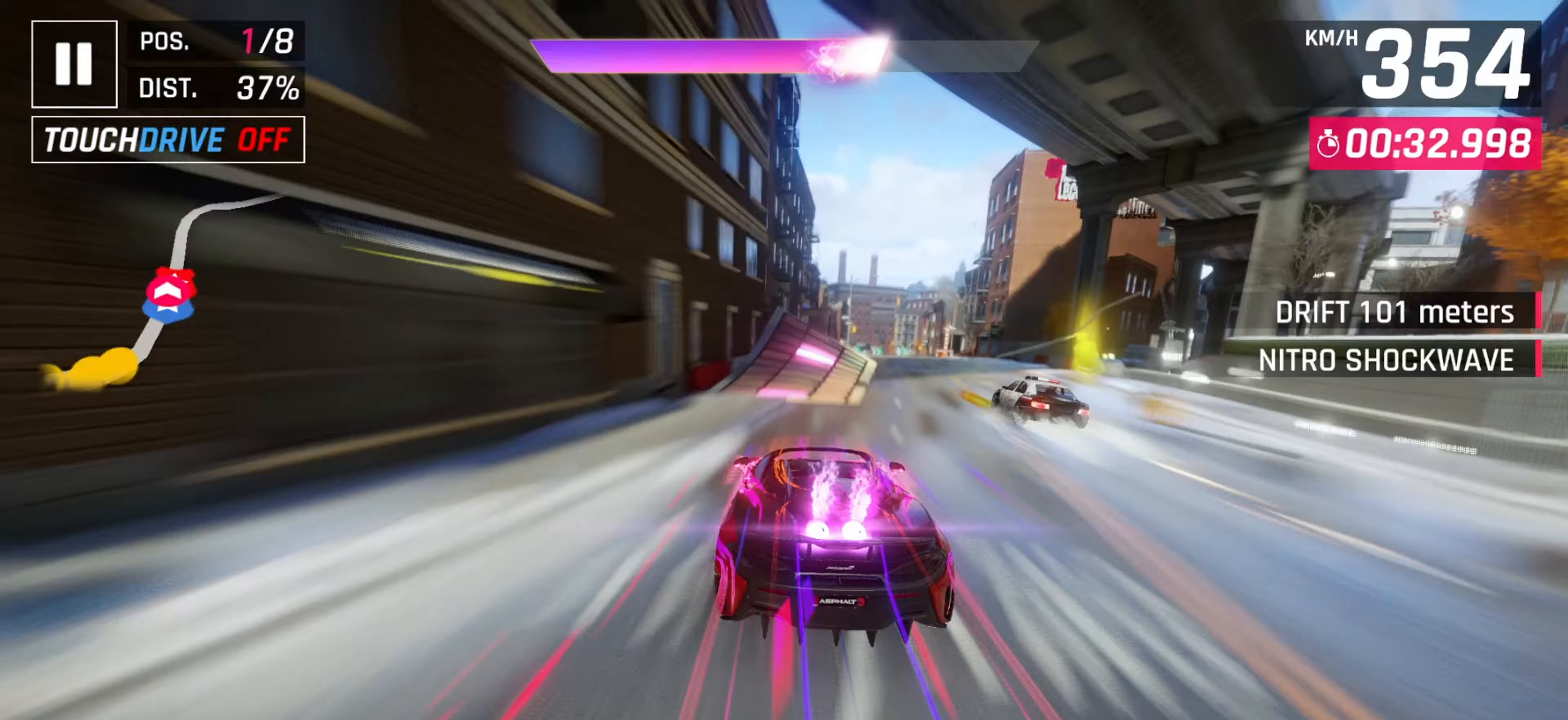
{"keys": [], "events": [[100, "right", "down"], [450, "right", "up"]]}
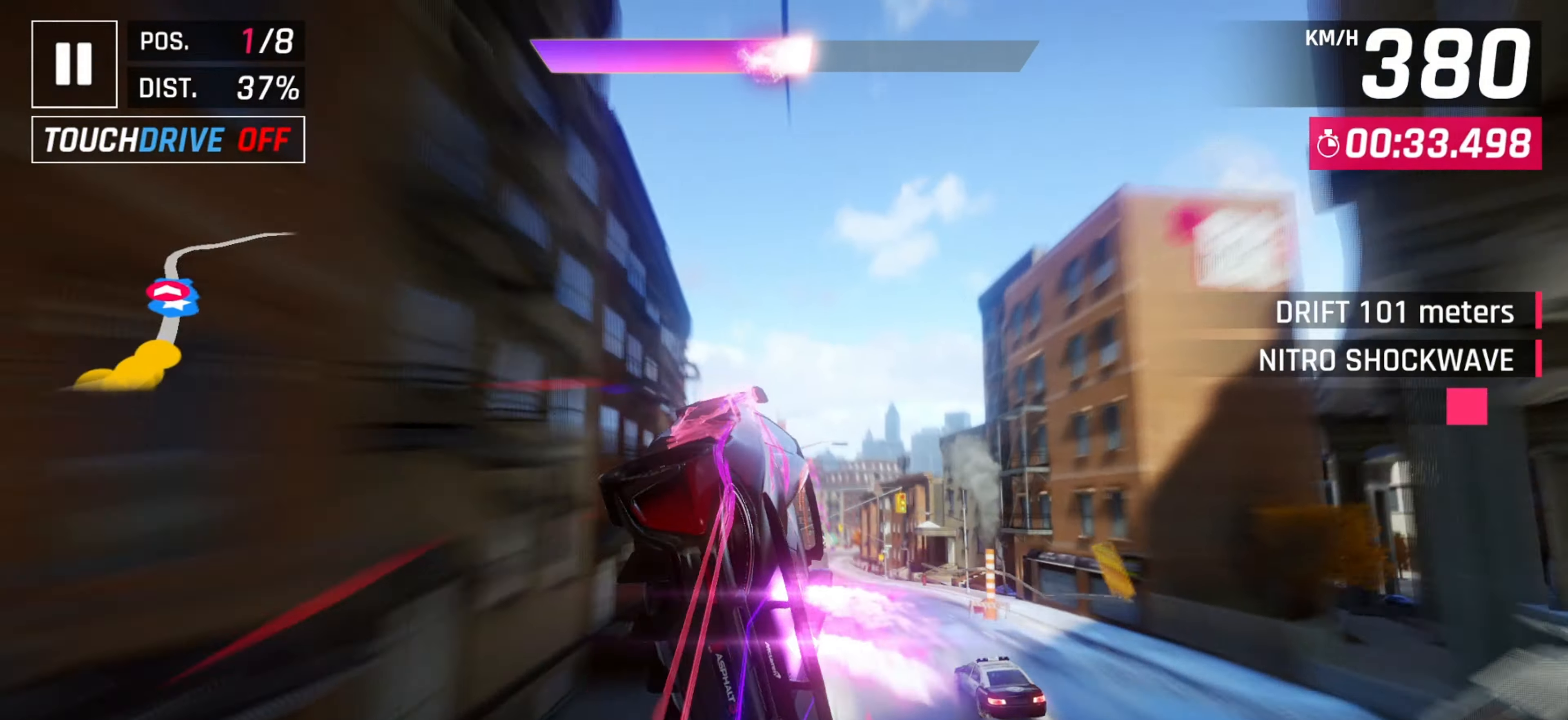
{"keys": ["down", "right"], "events": [[17, "left", "down"], [317, "left", "up"], [433, "right", "down"], [467, "down", "down"]]}
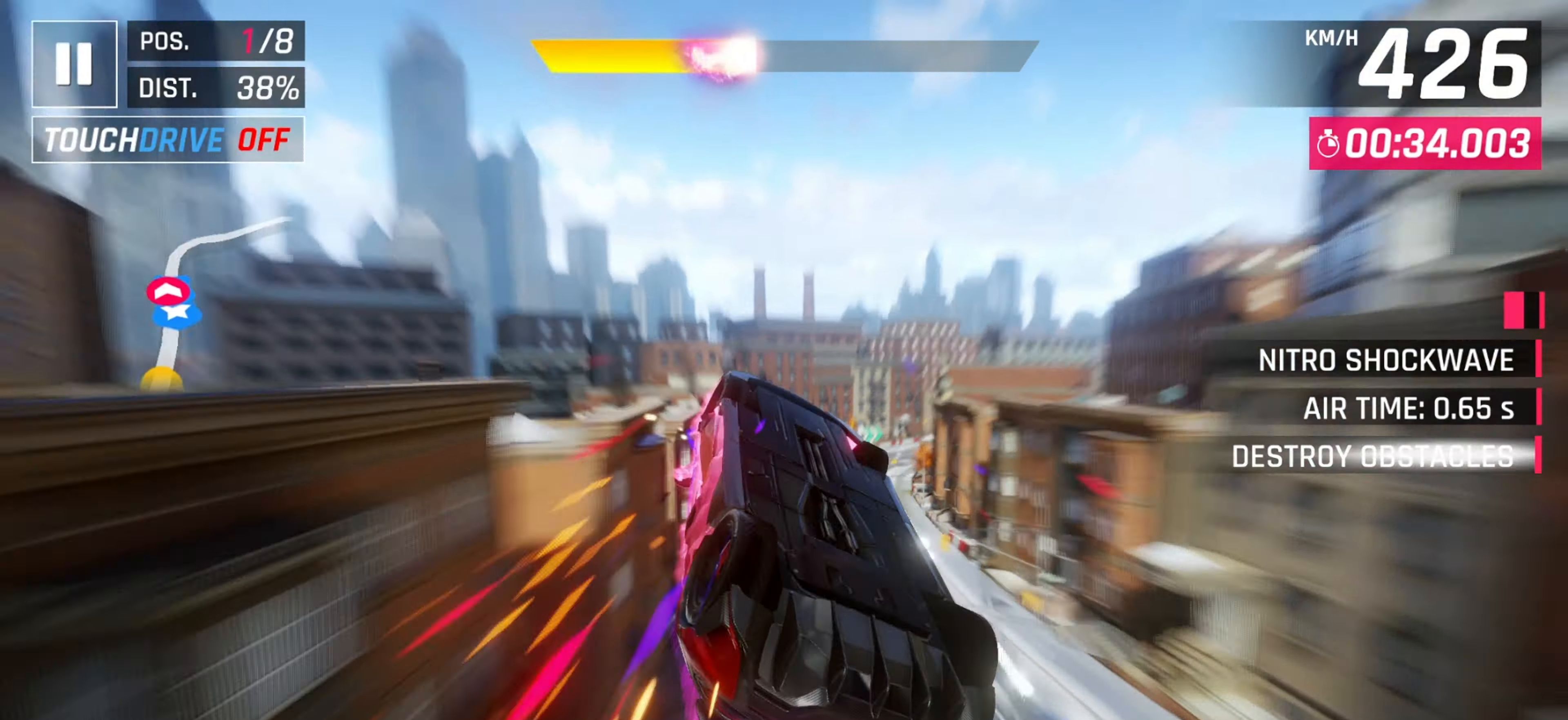
{"keys": ["right"], "events": [[100, "down", "up"]]}
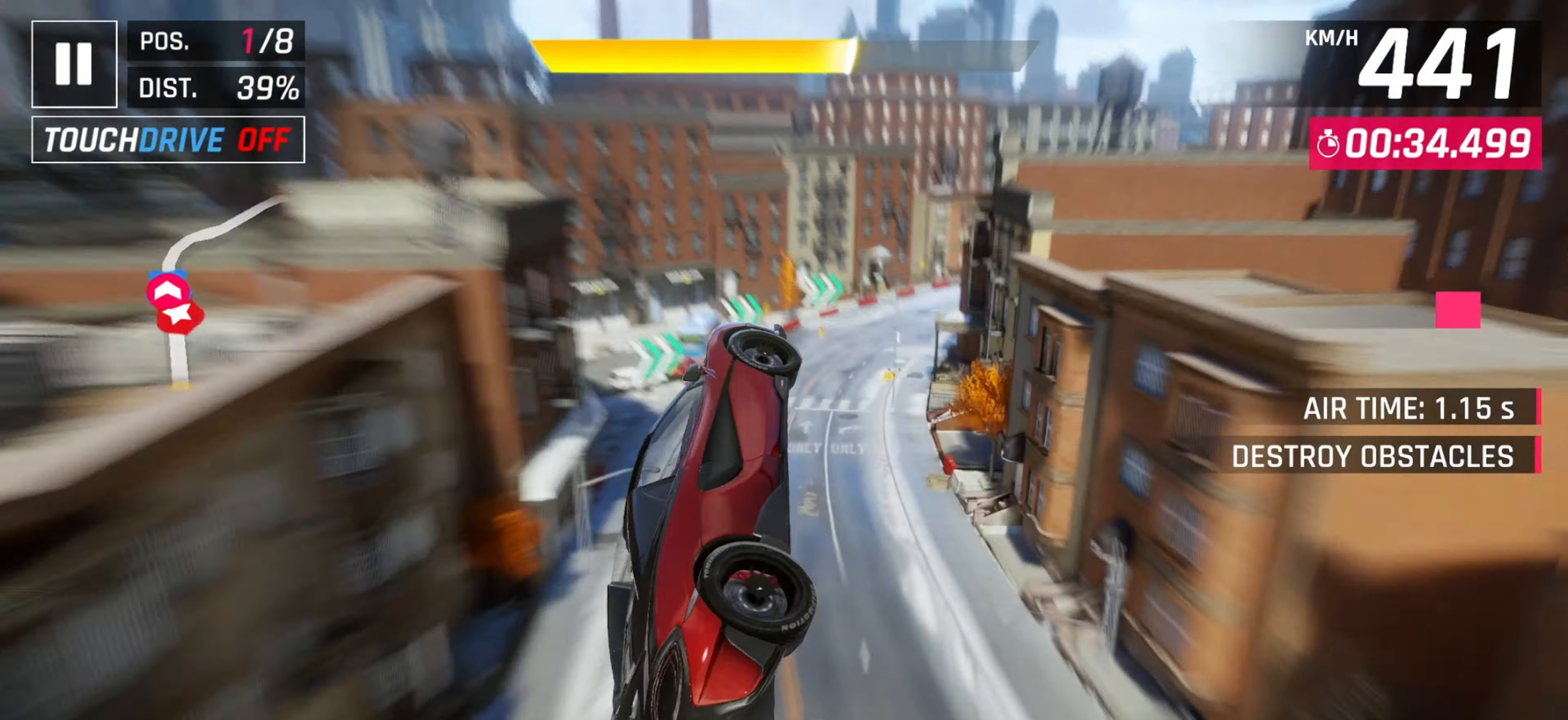
{"keys": ["right"], "events": []}
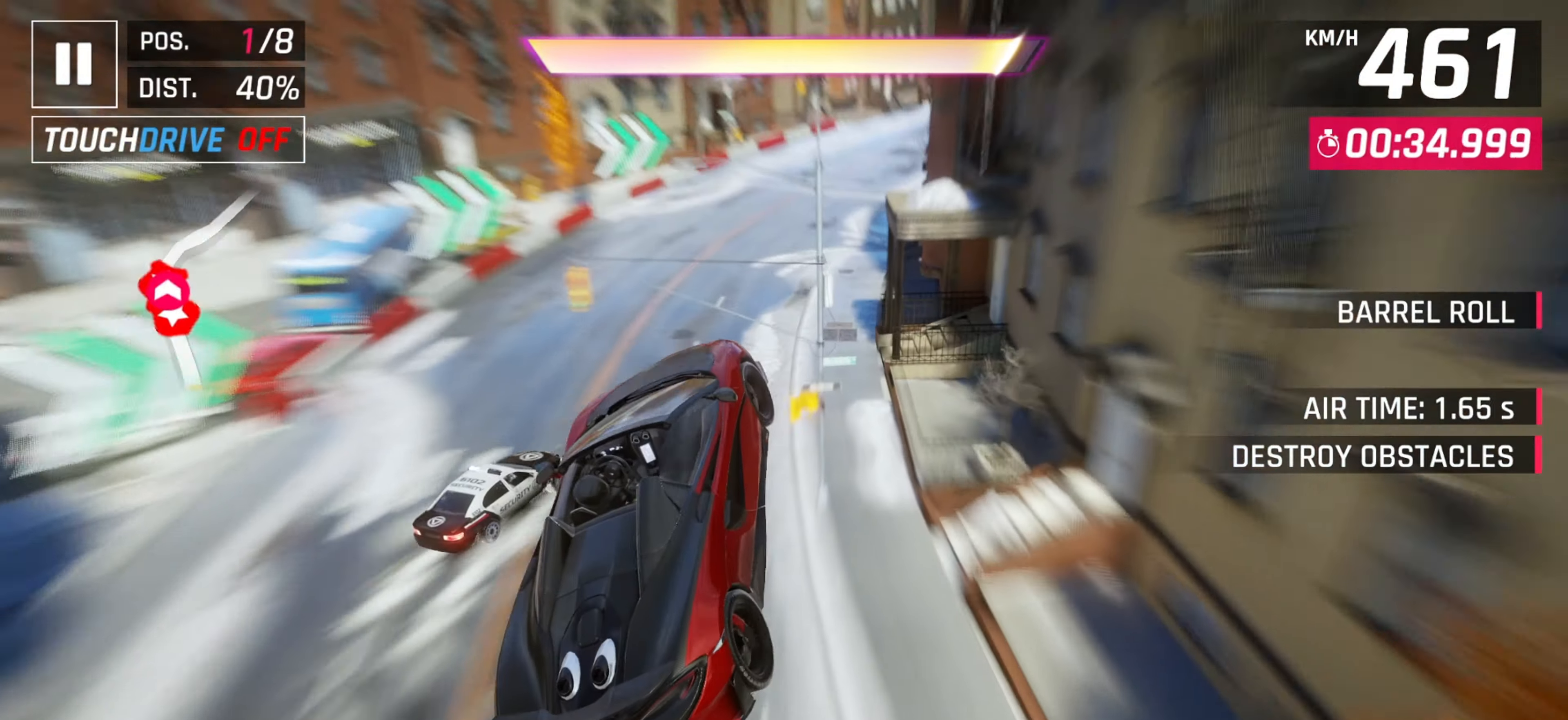
{"keys": ["right"], "events": [[217, "down", "down"], [383, "down", "up"]]}
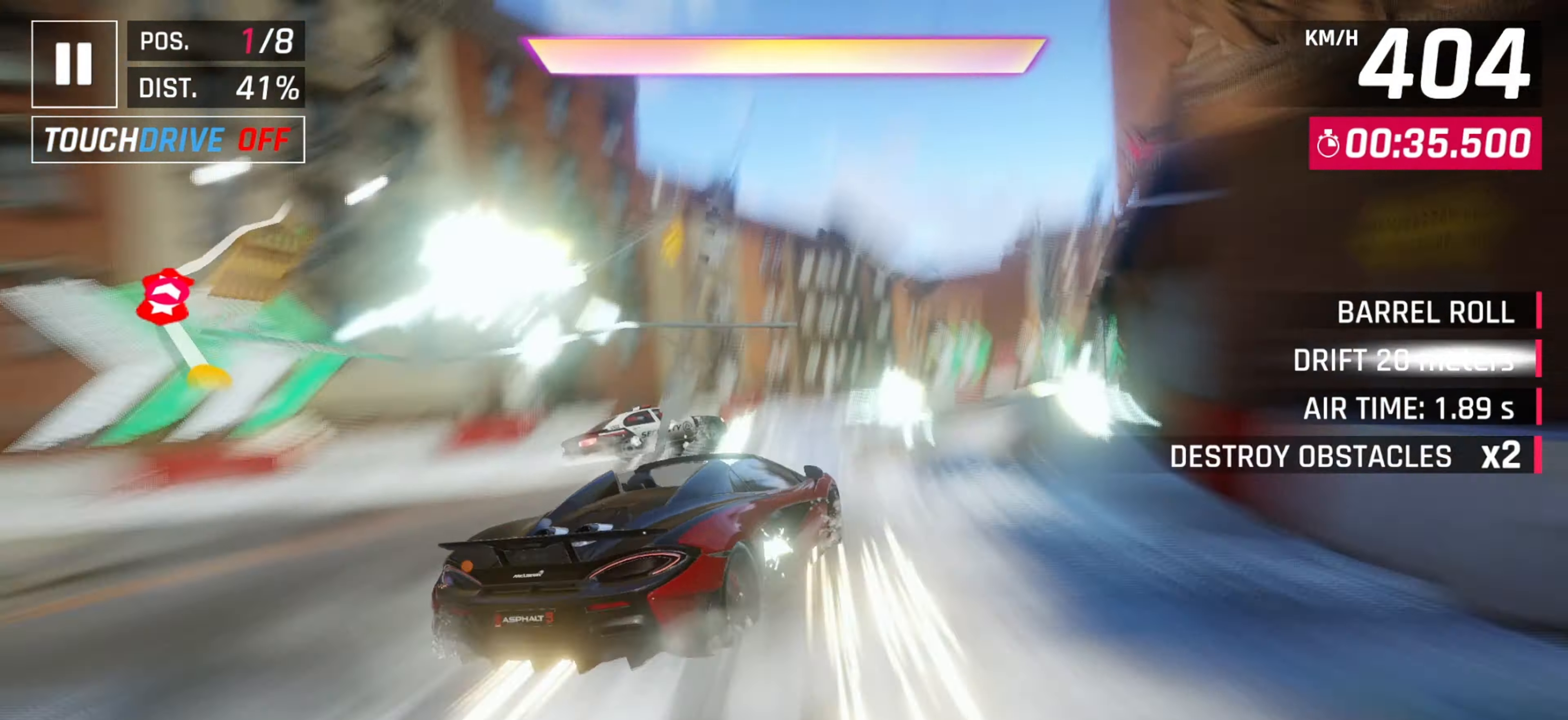
{"keys": ["right"], "events": []}
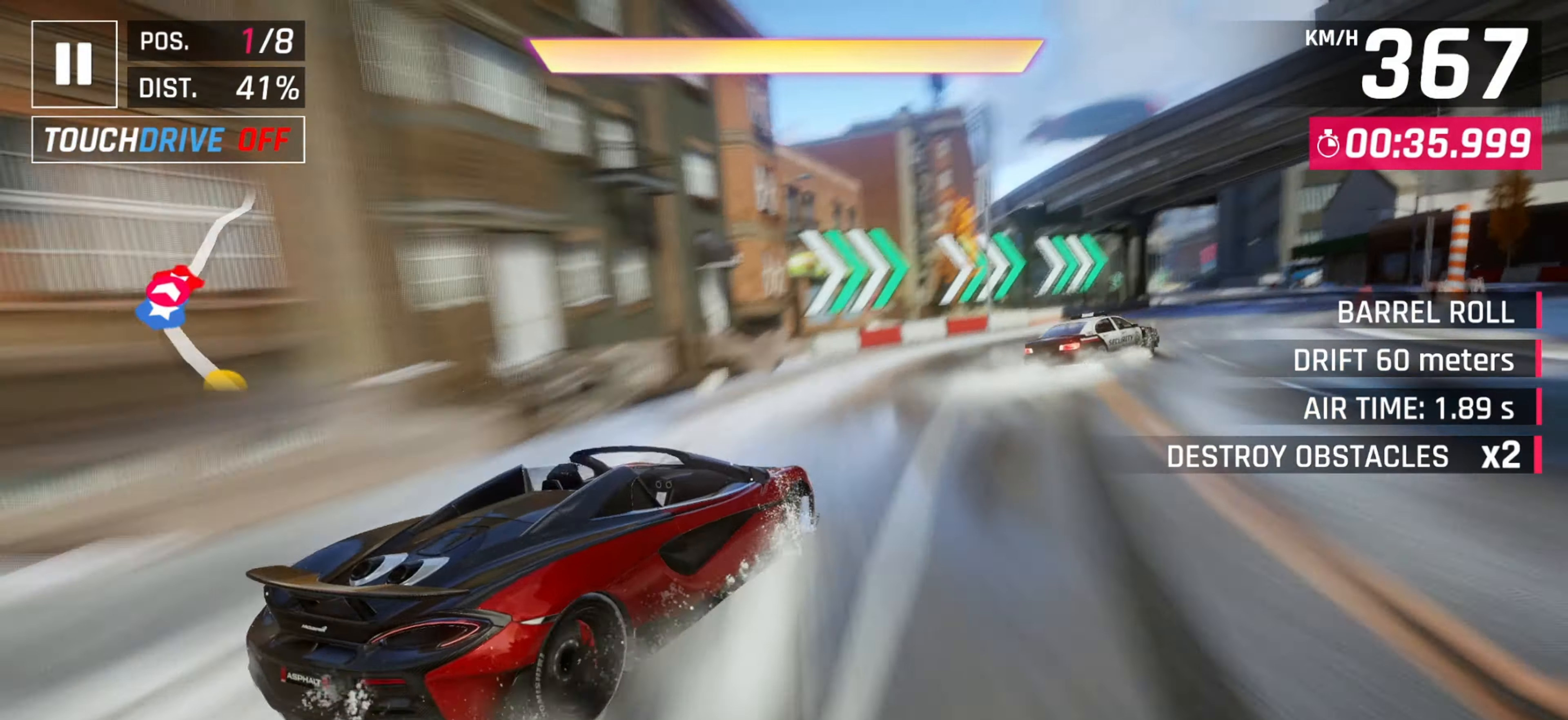
{"keys": ["left"], "events": [[267, "left", "down"], [283, "right", "up"]]}
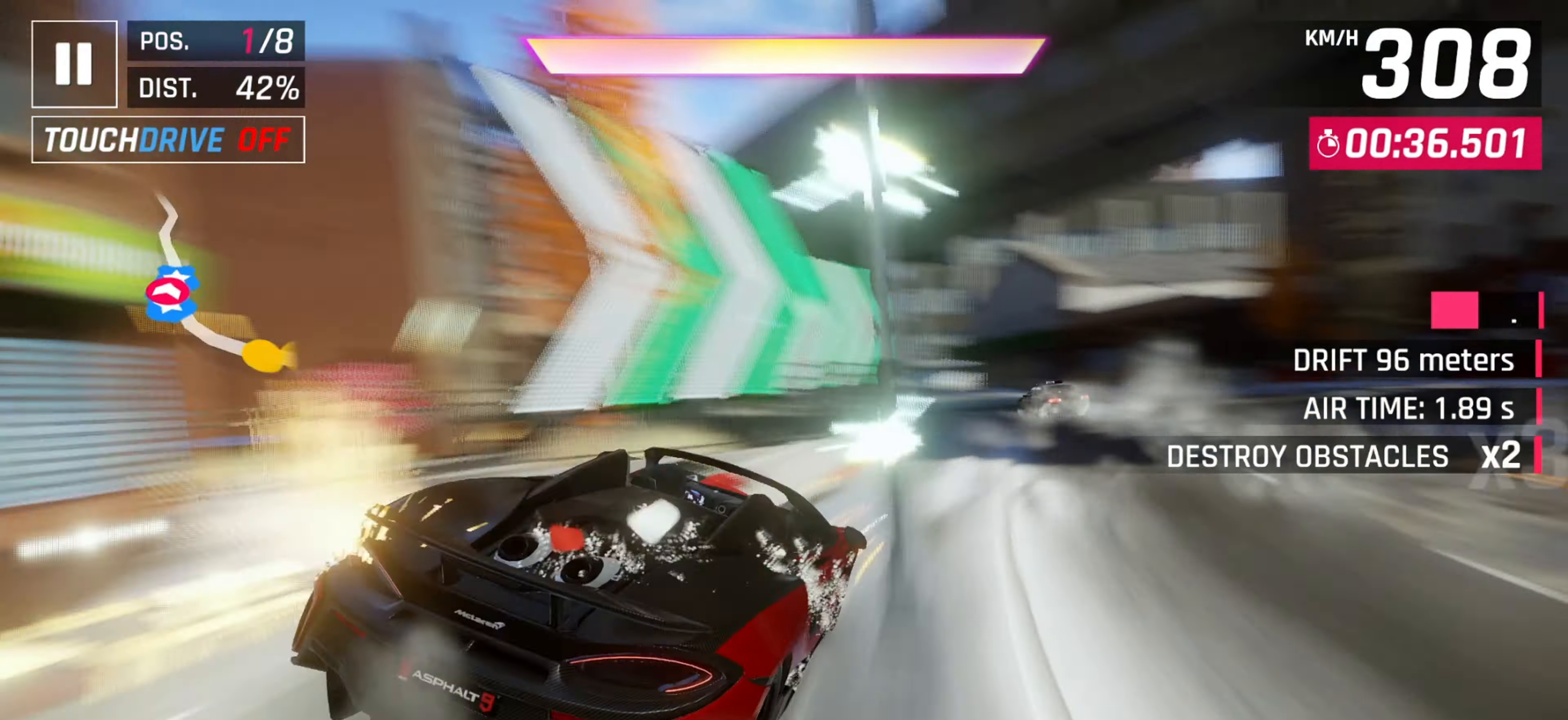
{"keys": ["left", "space"], "events": [[67, "space", "down"], [183, "space", "up"], [217, "space", "down"]]}
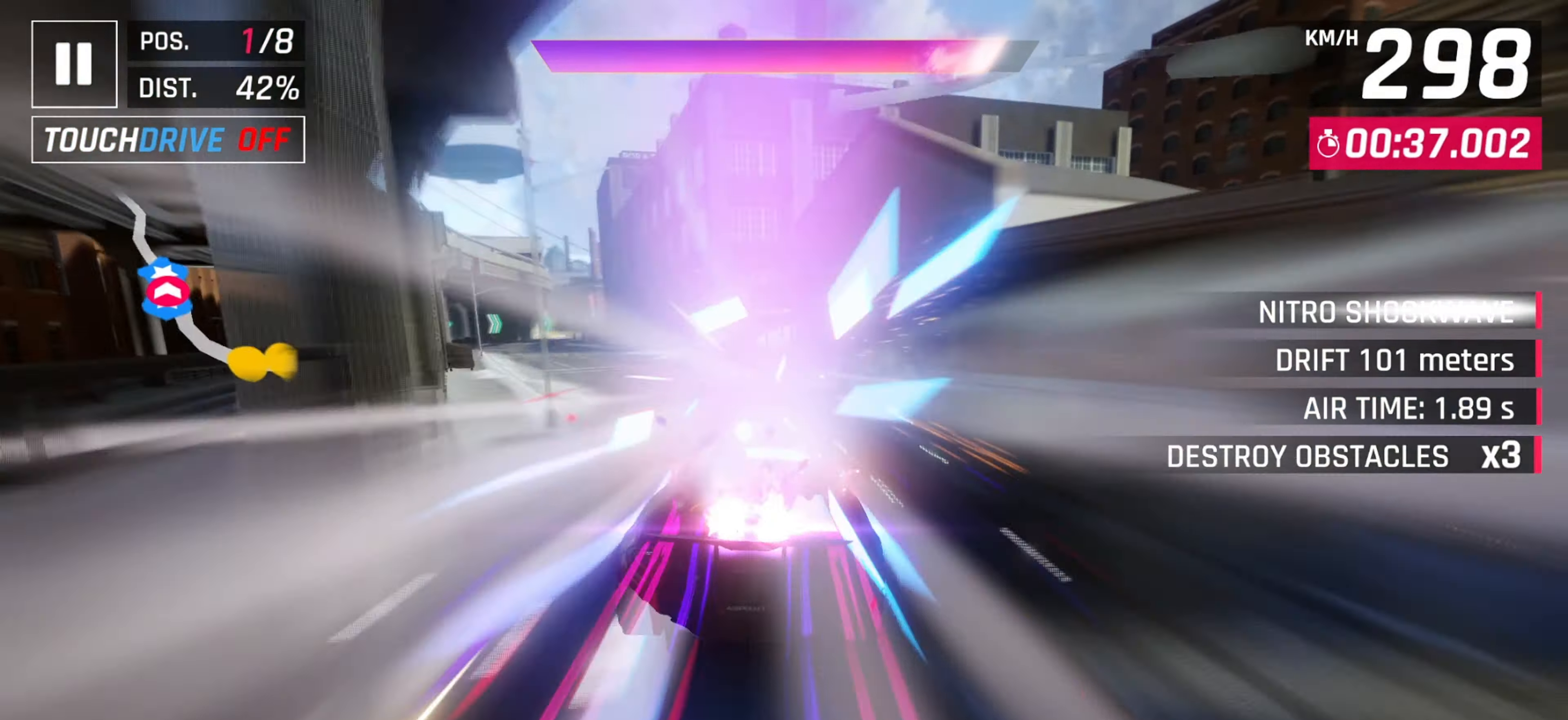
{"keys": [], "events": [[83, "space", "up"], [500, "left", "up"]]}
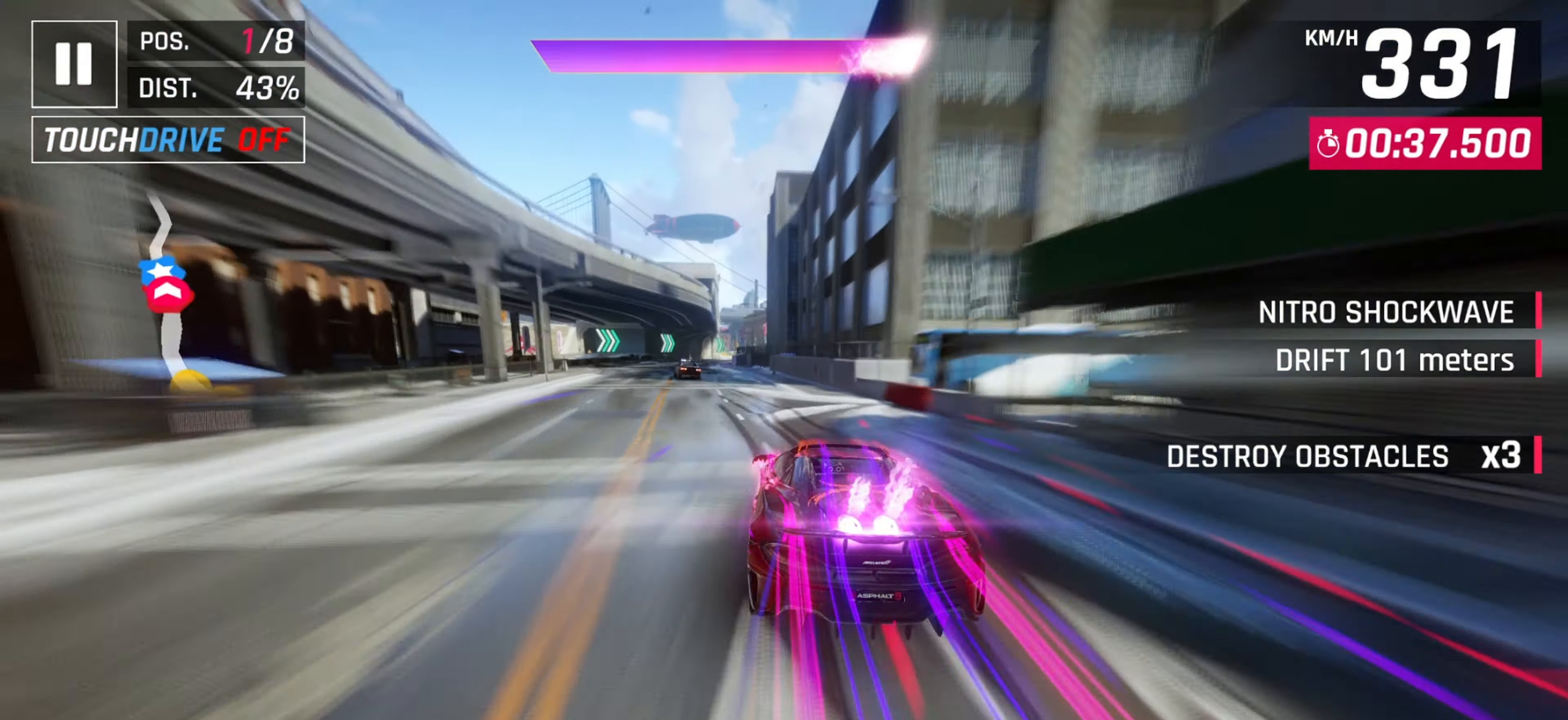
{"keys": [], "events": [[217, "down", "down"], [217, "left", "down"], [283, "space", "down"], [300, "down", "up"], [417, "space", "up"], [467, "left", "up"]]}
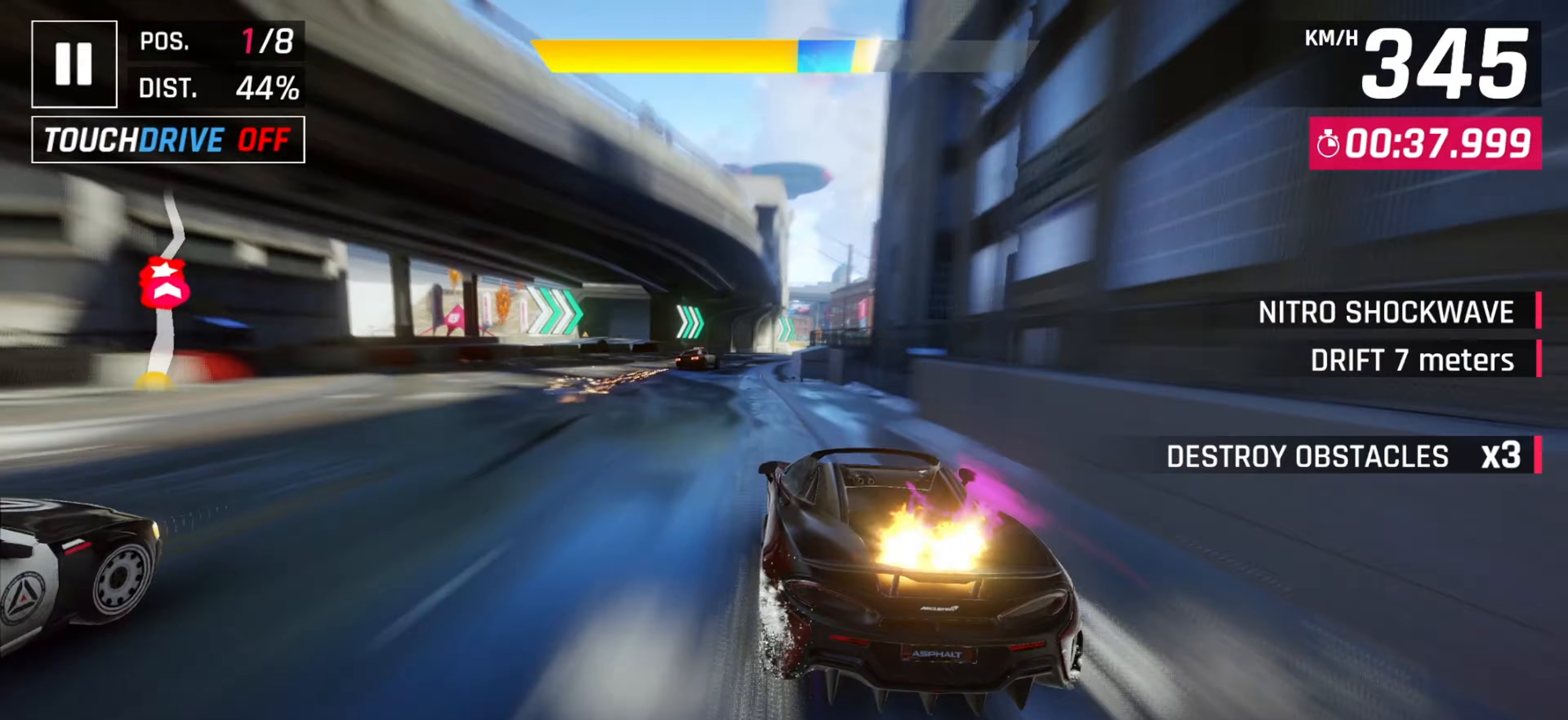
{"keys": ["right", "space"], "events": [[350, "right", "down"], [433, "space", "down"]]}
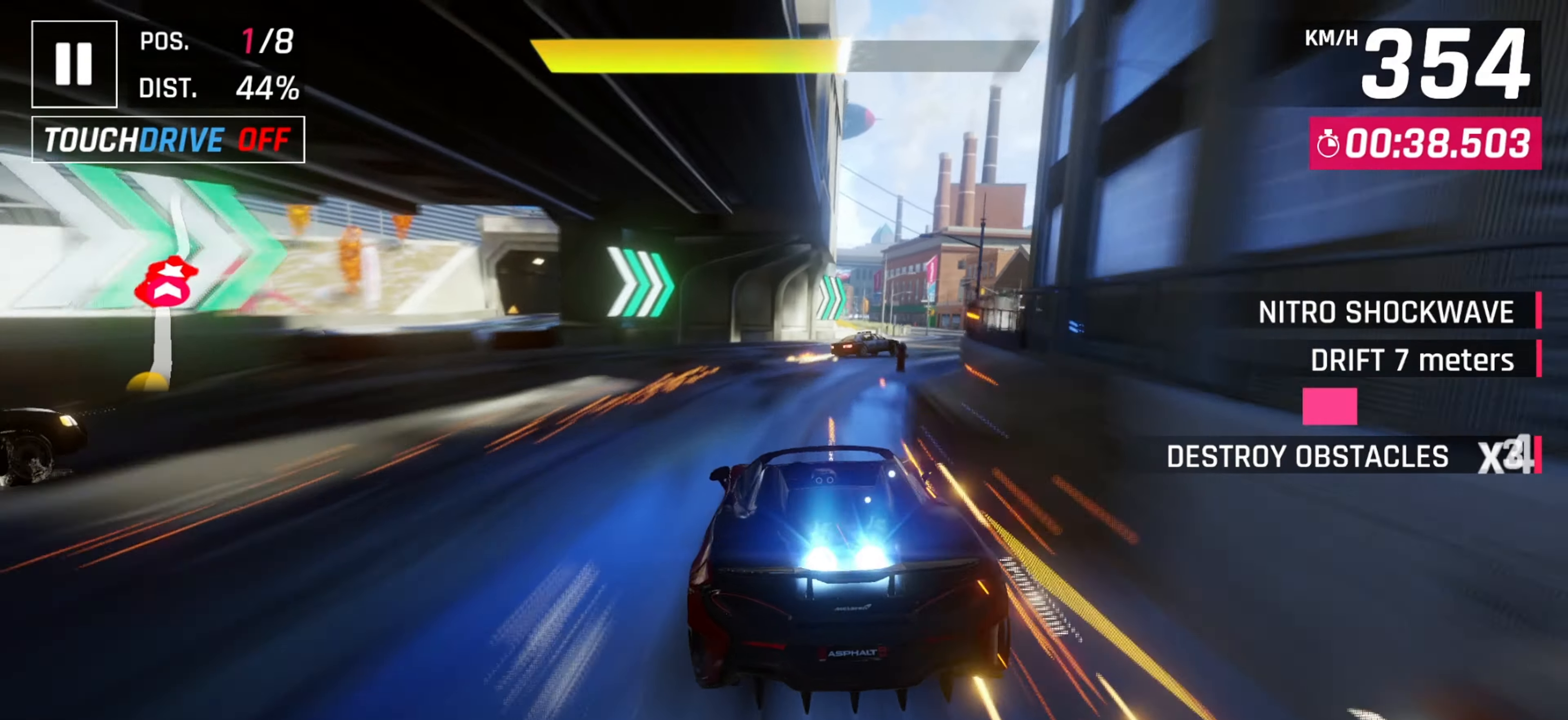
{"keys": ["right"], "events": [[50, "space", "up"]]}
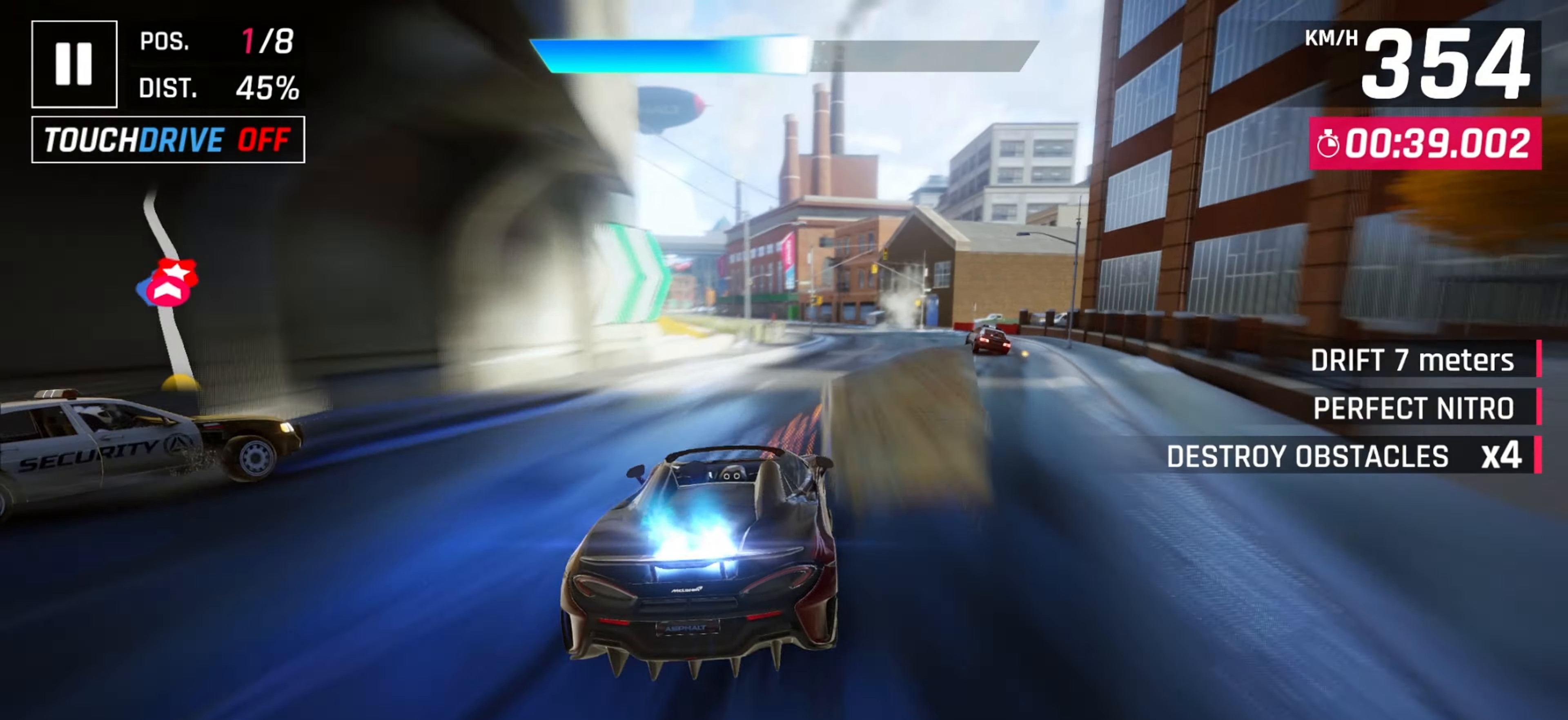
{"keys": ["left"], "events": [[33, "right", "up"], [100, "left", "down"], [117, "down", "down"], [217, "down", "up"]]}